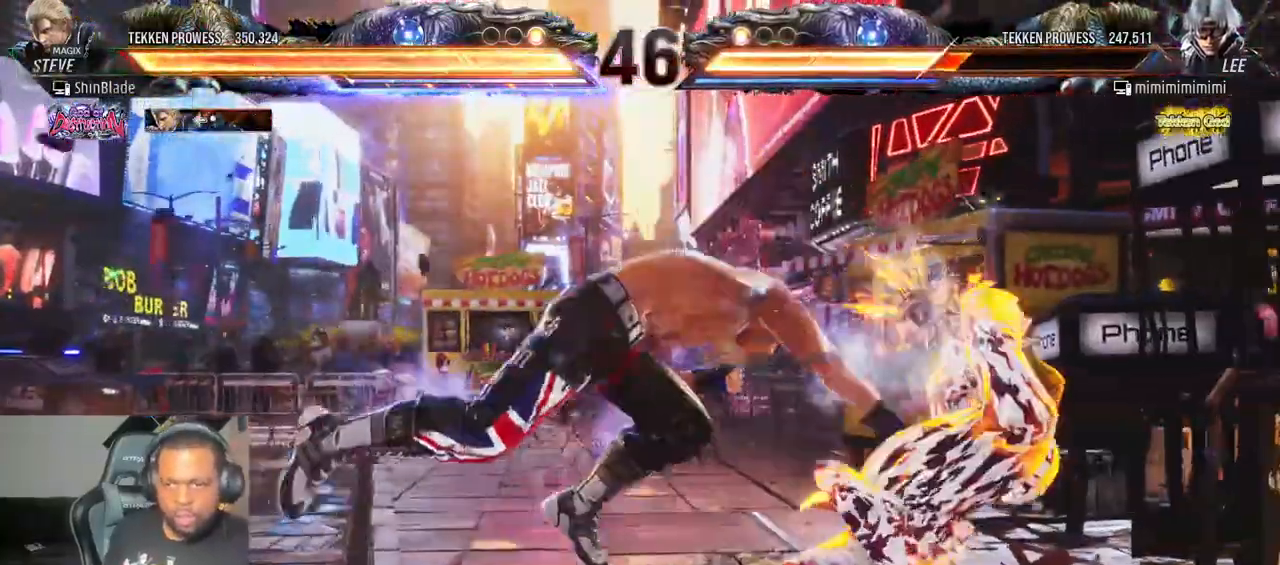
Gameplay with a controller (PlayStation layout); each line is a JSON object with the inputs held at the frame after it (dt_ms = milliseconds from this image to that frame). "events" lists button and stick changes between this image and that frame as [ms after this image, input, new state], when the widget could be followed in between. Not read: L3 R3.
{"dt_ms": 500, "buttons": [], "left_stick": "center", "right_stick": "center"}
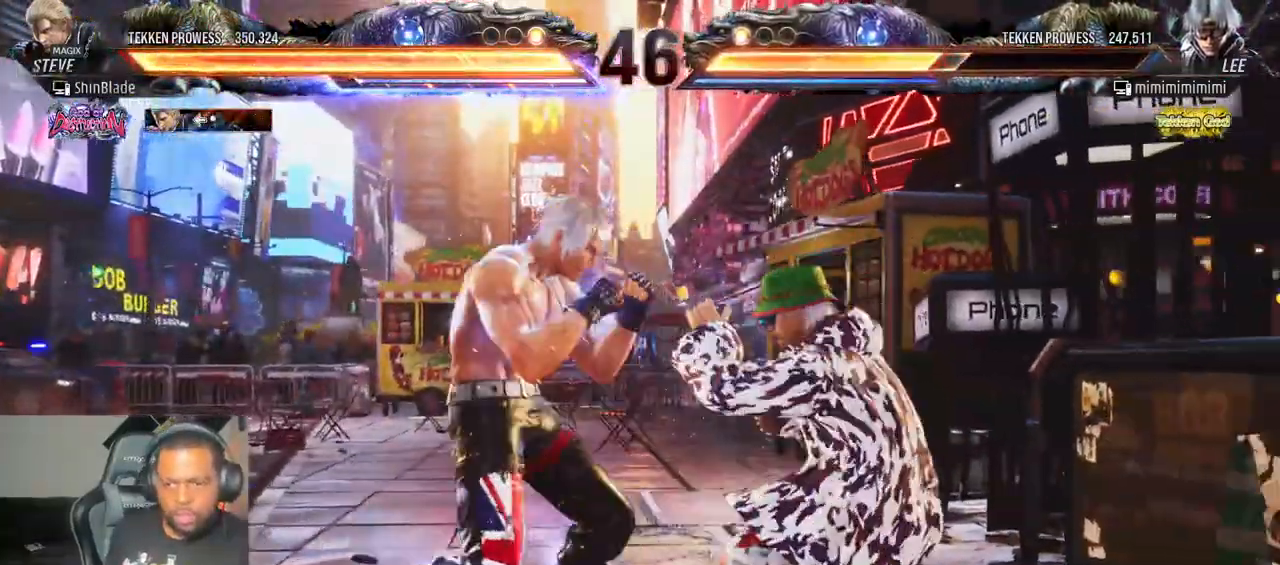
{"dt_ms": 500, "buttons": ["SQUARE", "DPAD_LEFT"], "left_stick": "center", "right_stick": "center"}
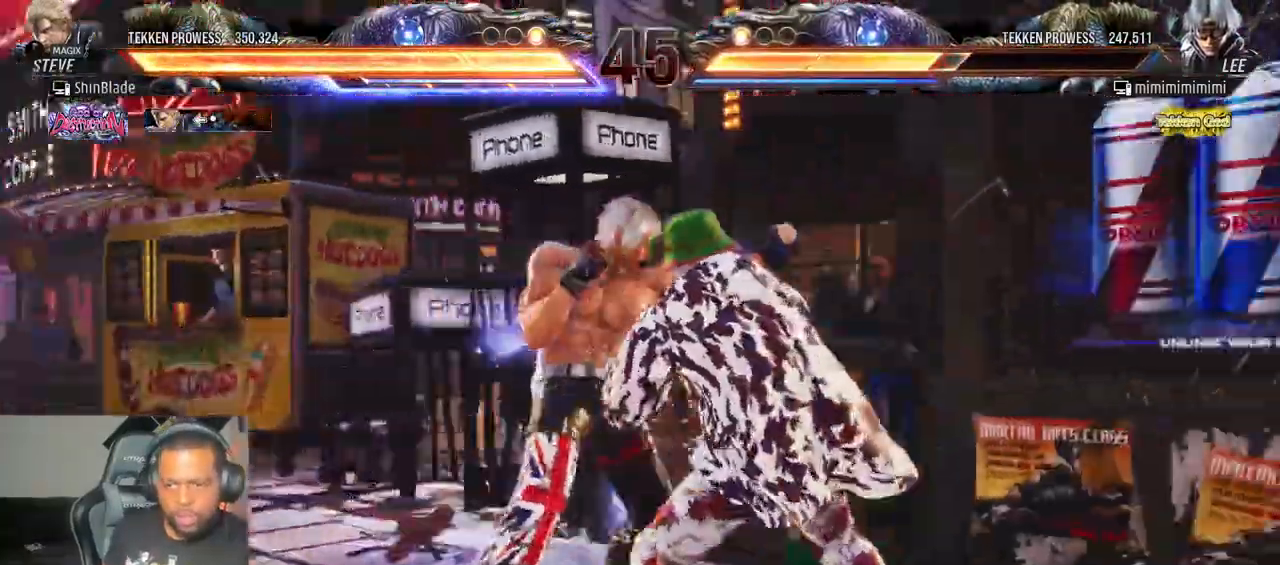
{"dt_ms": 500, "buttons": ["DPAD_LEFT"], "left_stick": "center", "right_stick": "center", "events": [[150, "SQUARE", "up"]]}
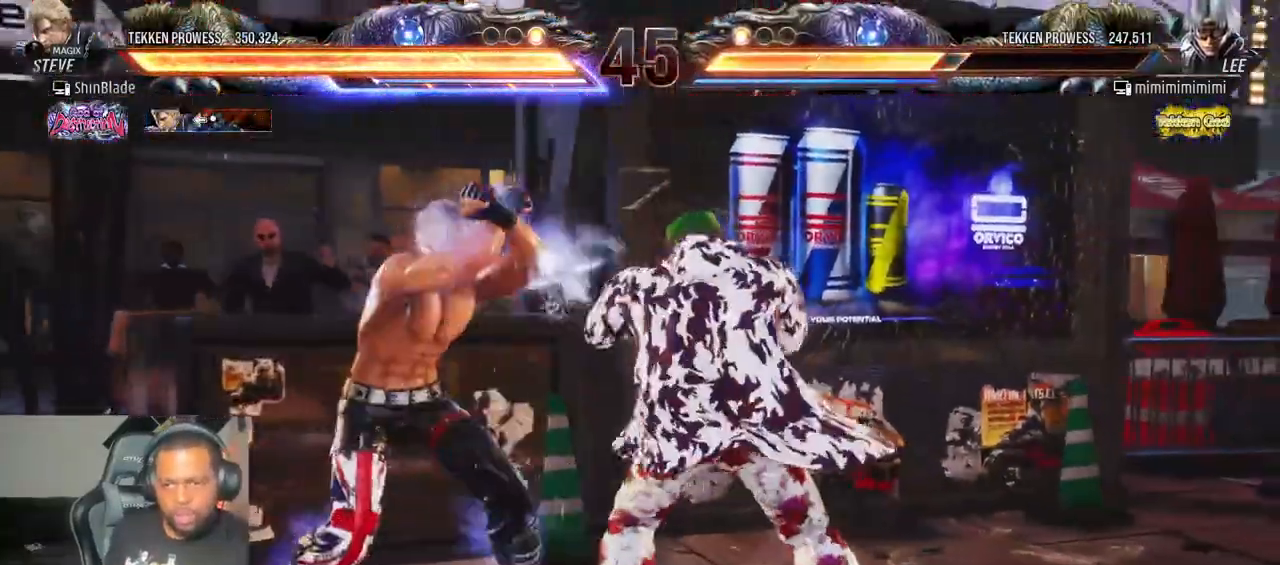
{"dt_ms": 500, "buttons": [], "left_stick": "center", "right_stick": "center", "events": [[300, "DPAD_LEFT", "up"], [433, "DPAD_LEFT", "down"], [500, "DPAD_LEFT", "up"]]}
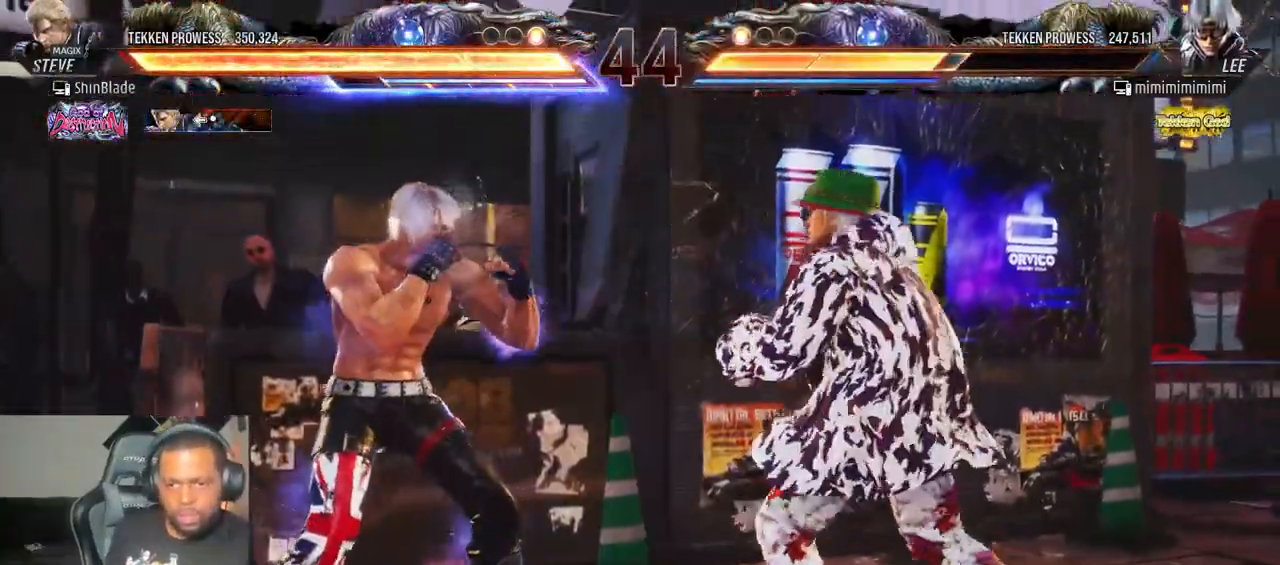
{"dt_ms": 500, "buttons": ["TRIANGLE", "DPAD_LEFT"], "left_stick": "center", "right_stick": "center", "events": [[67, "DPAD_LEFT", "down"], [250, "CROSS", "down"], [267, "CIRCLE", "down"], [383, "CIRCLE", "up"], [383, "CROSS", "up"], [433, "TRIANGLE", "down"]]}
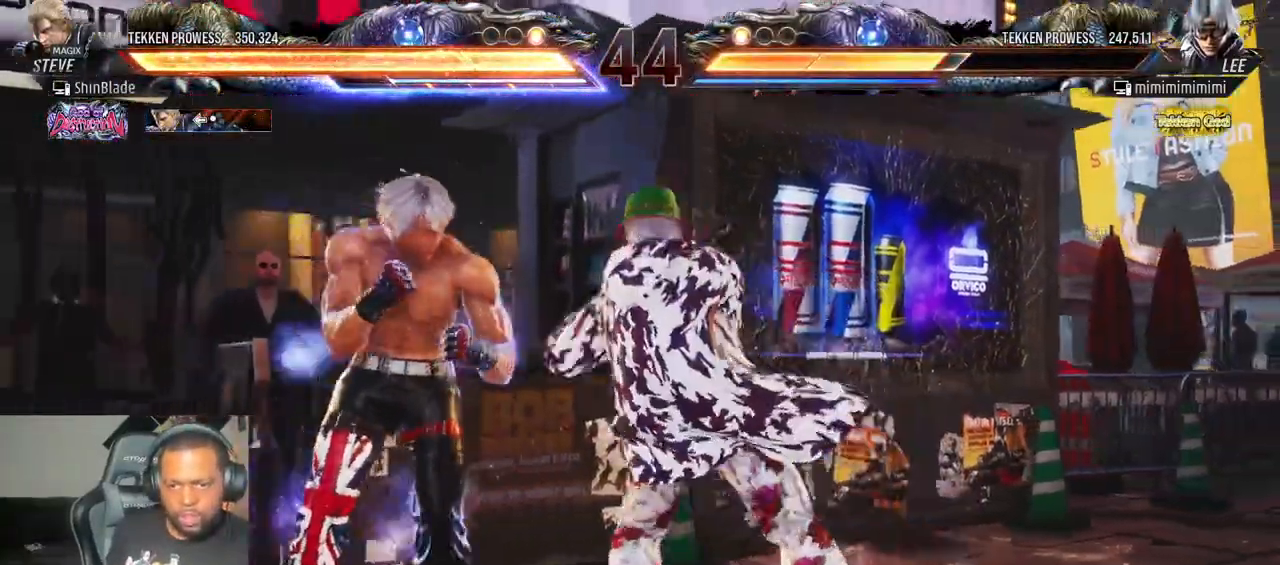
{"dt_ms": 500, "buttons": ["DPAD_LEFT"], "left_stick": "center", "right_stick": "center", "events": [[33, "SQUARE", "down"], [183, "SQUARE", "up"], [267, "TRIANGLE", "up"], [350, "SQUARE", "down"], [450, "SQUARE", "up"]]}
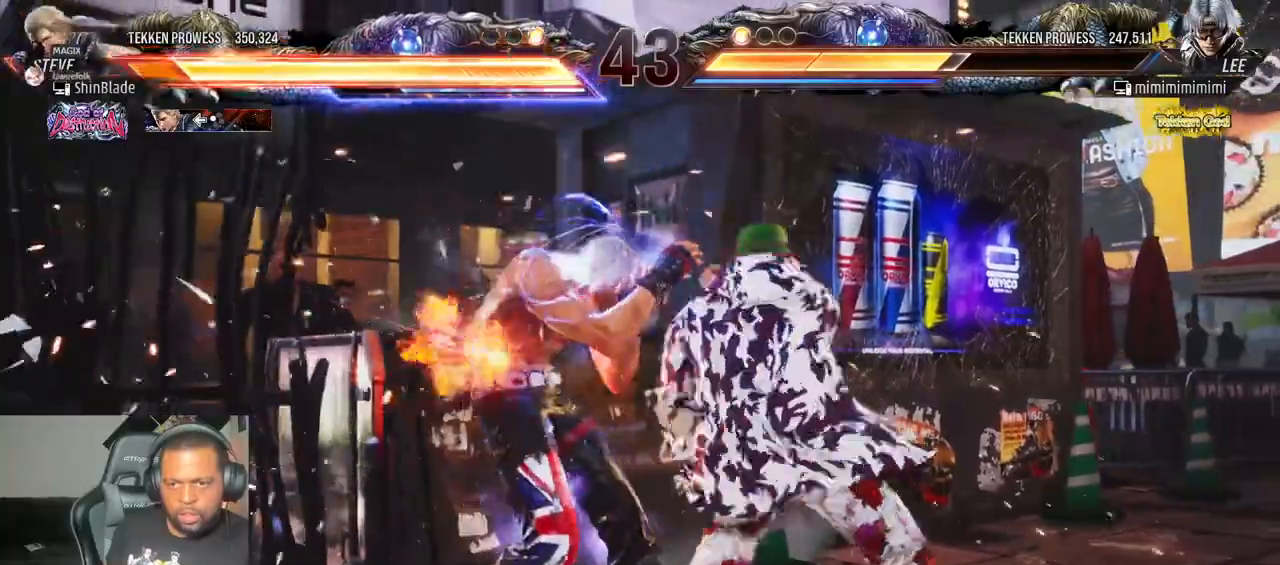
{"dt_ms": 1000, "buttons": ["DPAD_LEFT"], "left_stick": "center", "right_stick": "center"}
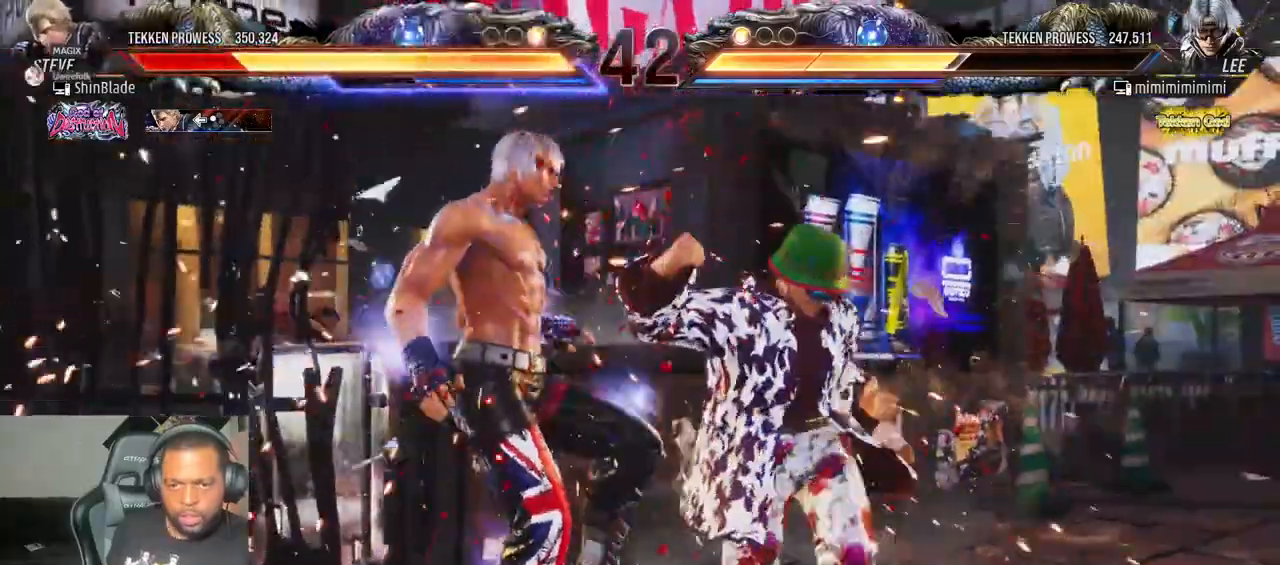
{"dt_ms": 500, "buttons": ["R2", "DPAD_LEFT"], "left_stick": "center", "right_stick": "center", "events": [[17, "CROSS", "down"], [100, "CROSS", "up"], [183, "CROSS", "down"], [283, "CROSS", "up"], [367, "CROSS", "down"], [483, "CROSS", "up"], [483, "R2", "down"]]}
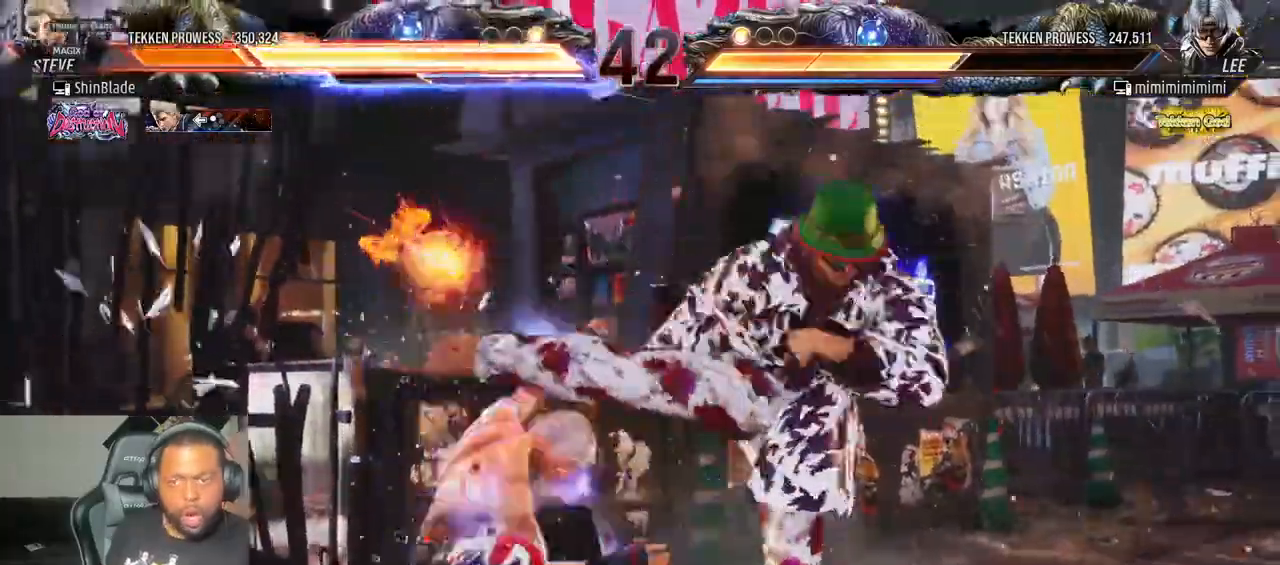
{"dt_ms": 500, "buttons": ["CROSS", "R2", "DPAD_LEFT"], "left_stick": "center", "right_stick": "center", "events": [[67, "CROSS", "down"], [200, "CROSS", "up"], [267, "CROSS", "down"], [383, "CROSS", "up"], [450, "CROSS", "down"]]}
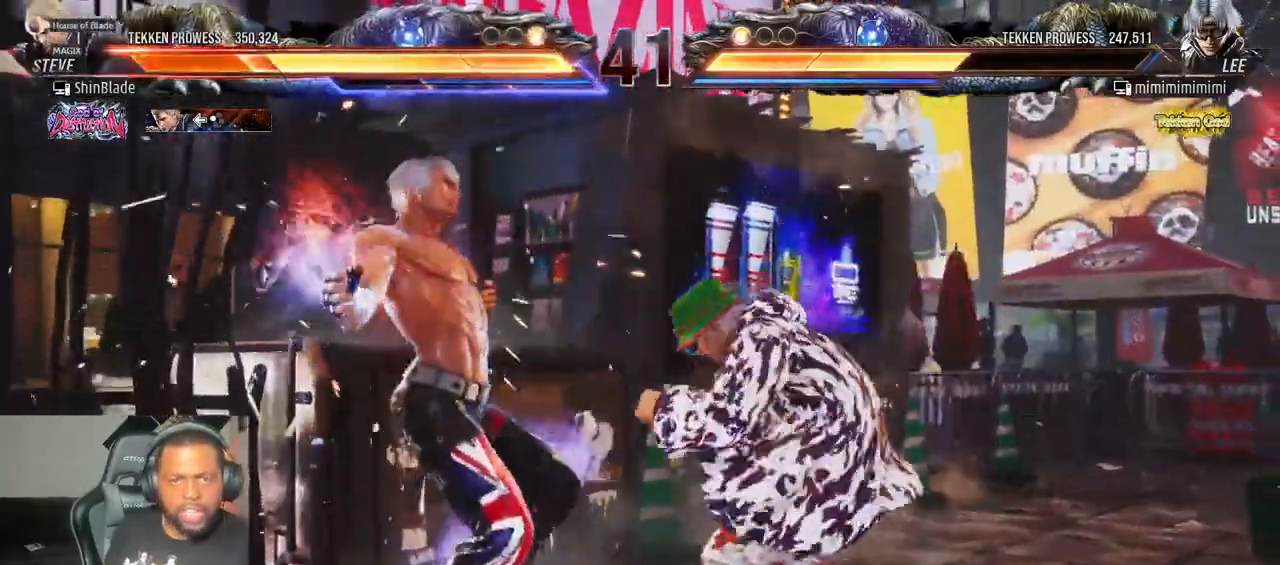
{"dt_ms": 500, "buttons": ["R2", "DPAD_LEFT"], "left_stick": "center", "right_stick": "center", "events": [[50, "CROSS", "up"], [133, "CROSS", "down"], [250, "CROSS", "up"], [317, "CROSS", "down"], [483, "CROSS", "up"]]}
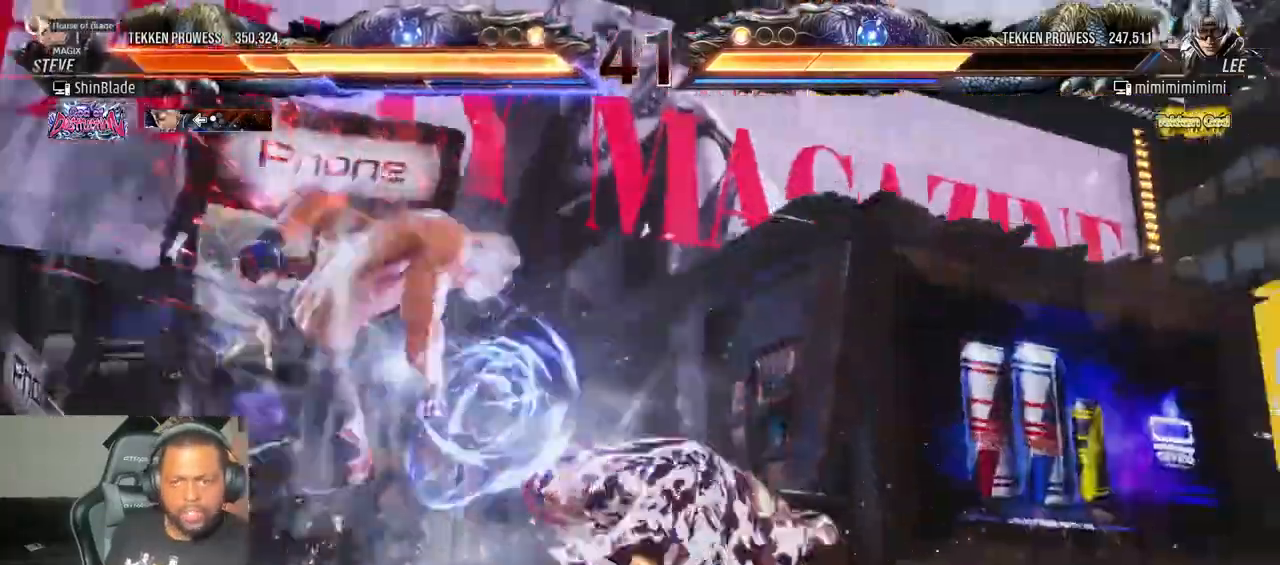
{"dt_ms": 500, "buttons": ["CROSS", "R2", "DPAD_LEFT"], "left_stick": "center", "right_stick": "center", "events": [[33, "CROSS", "down"], [150, "CROSS", "up"], [233, "CROSS", "down"], [333, "CROSS", "up"], [433, "CROSS", "down"]]}
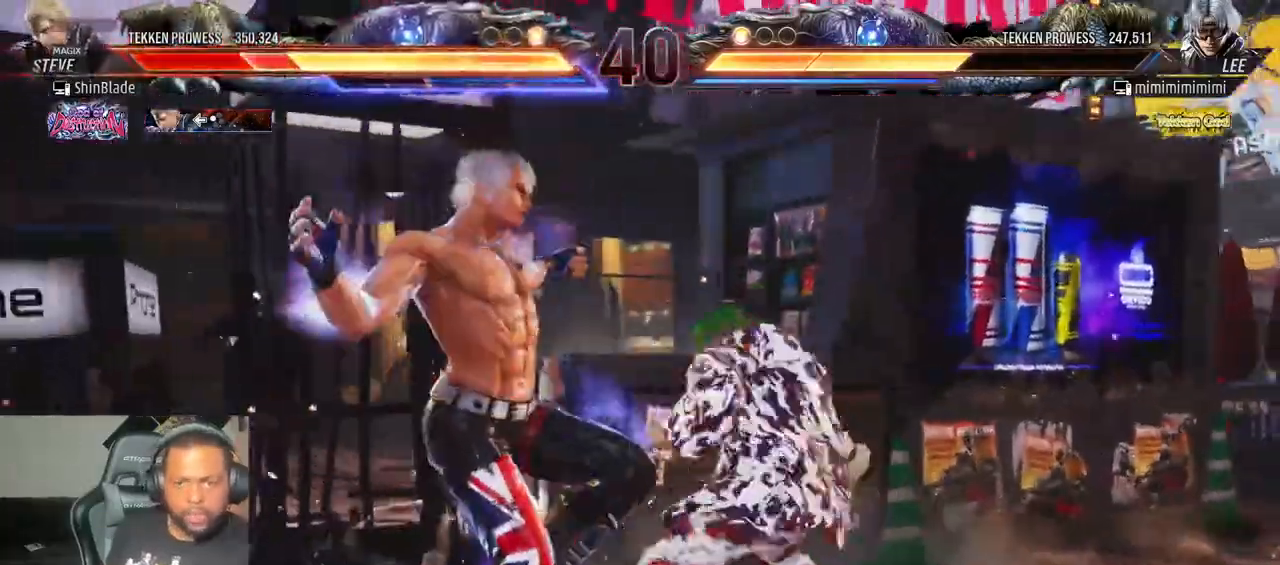
{"dt_ms": 500, "buttons": ["R2", "DPAD_LEFT"], "left_stick": "center", "right_stick": "center", "events": [[33, "CROSS", "up"], [117, "CROSS", "down"], [233, "CROSS", "up"], [317, "CROSS", "down"], [417, "CROSS", "up"]]}
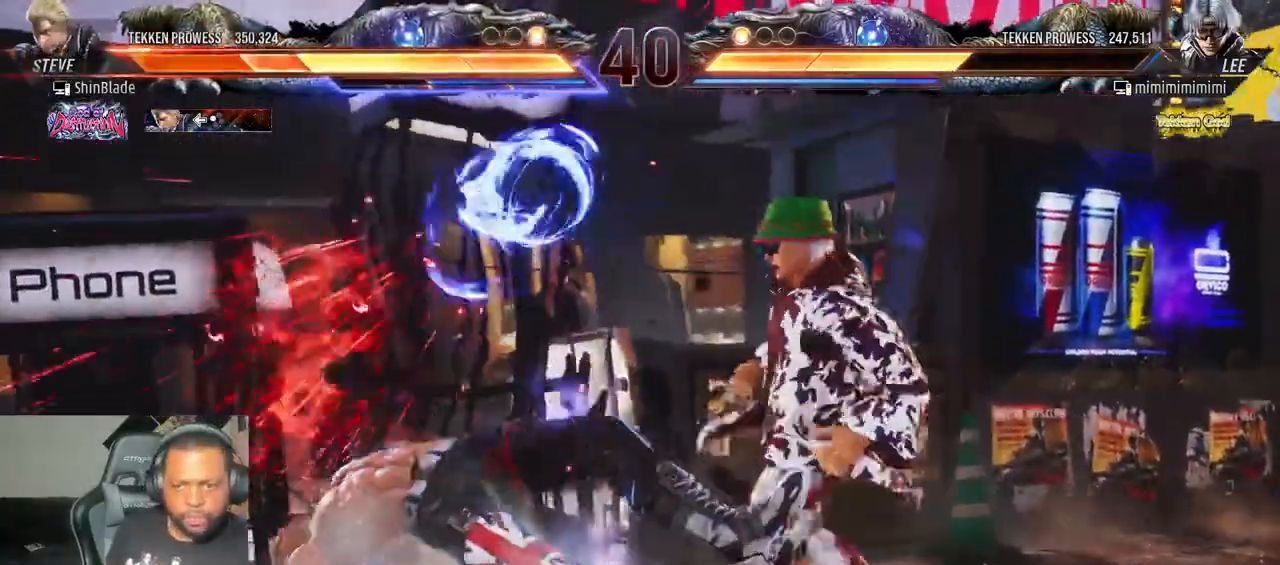
{"dt_ms": 500, "buttons": ["DPAD_LEFT"], "left_stick": "center", "right_stick": "center", "events": [[83, "DPAD_LEFT", "up"], [167, "DPAD_UP", "down"], [233, "DPAD_LEFT", "down"], [267, "DPAD_UP", "up"], [367, "R2", "up"]]}